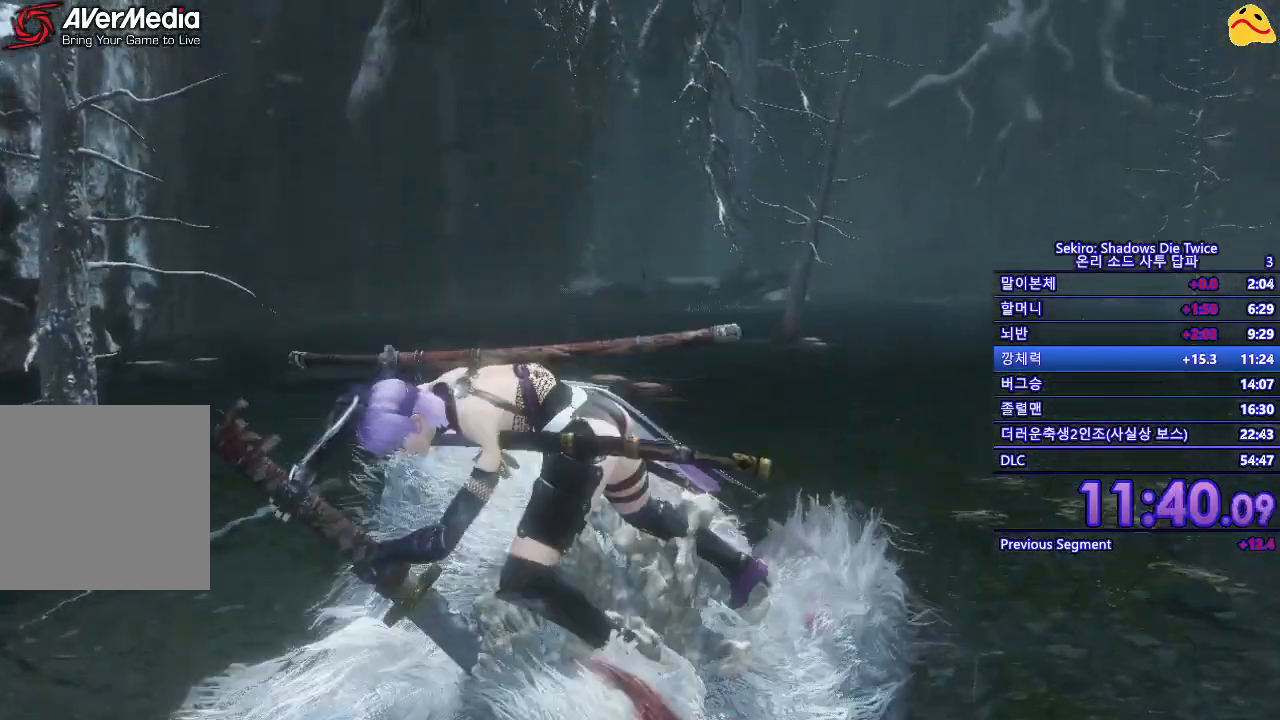
Gameplay with a controller (Xbox layout); each line is a JSON object with the inputs held at the frame after it. "events" lists button and stick changes between this image and that frame as [ms after this image, input, new state], when the widget could be followed in between.
{"buttons": [], "left_stick": "center", "right_stick": "center", "events": []}
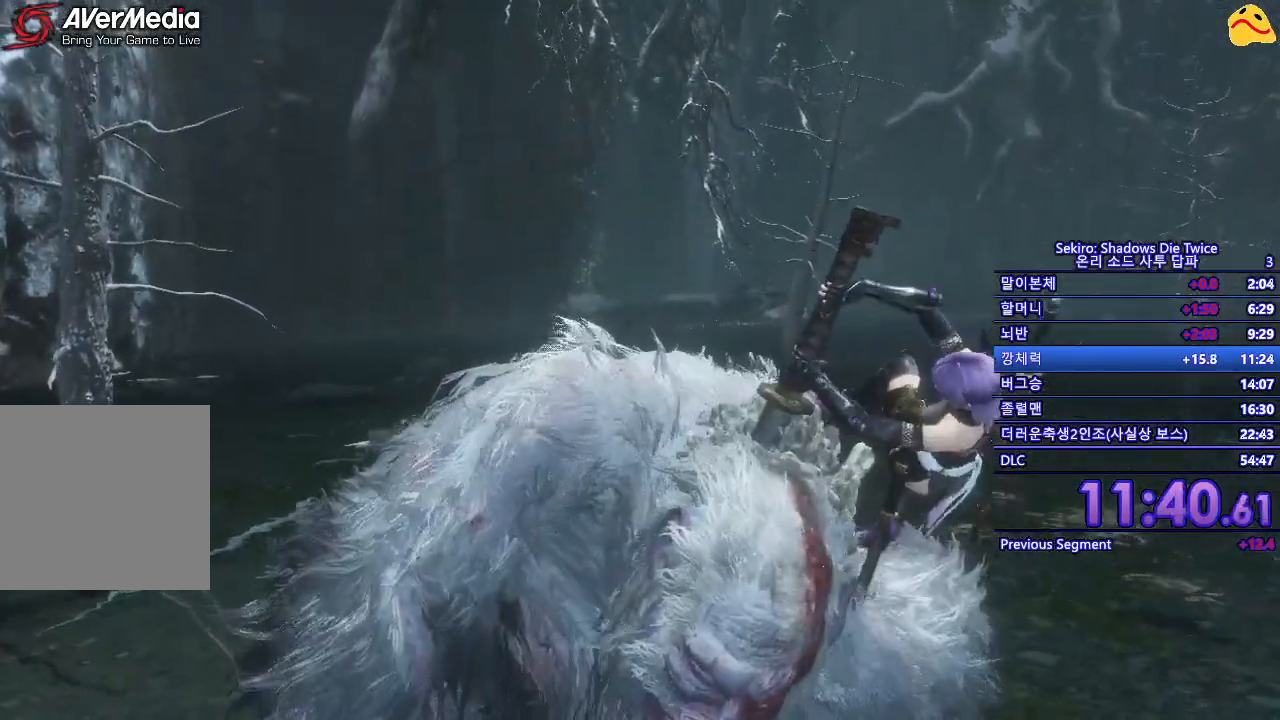
{"buttons": [], "left_stick": "center", "right_stick": "center", "events": []}
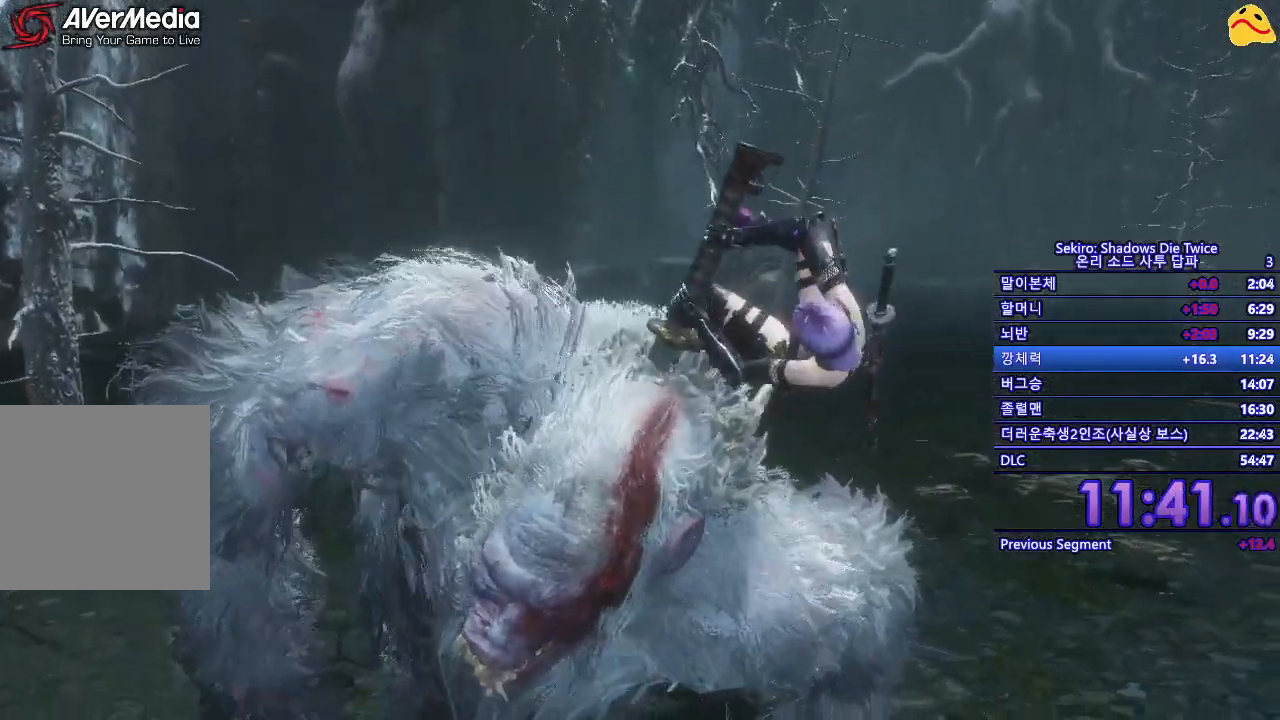
{"buttons": [], "left_stick": "center", "right_stick": "center", "events": []}
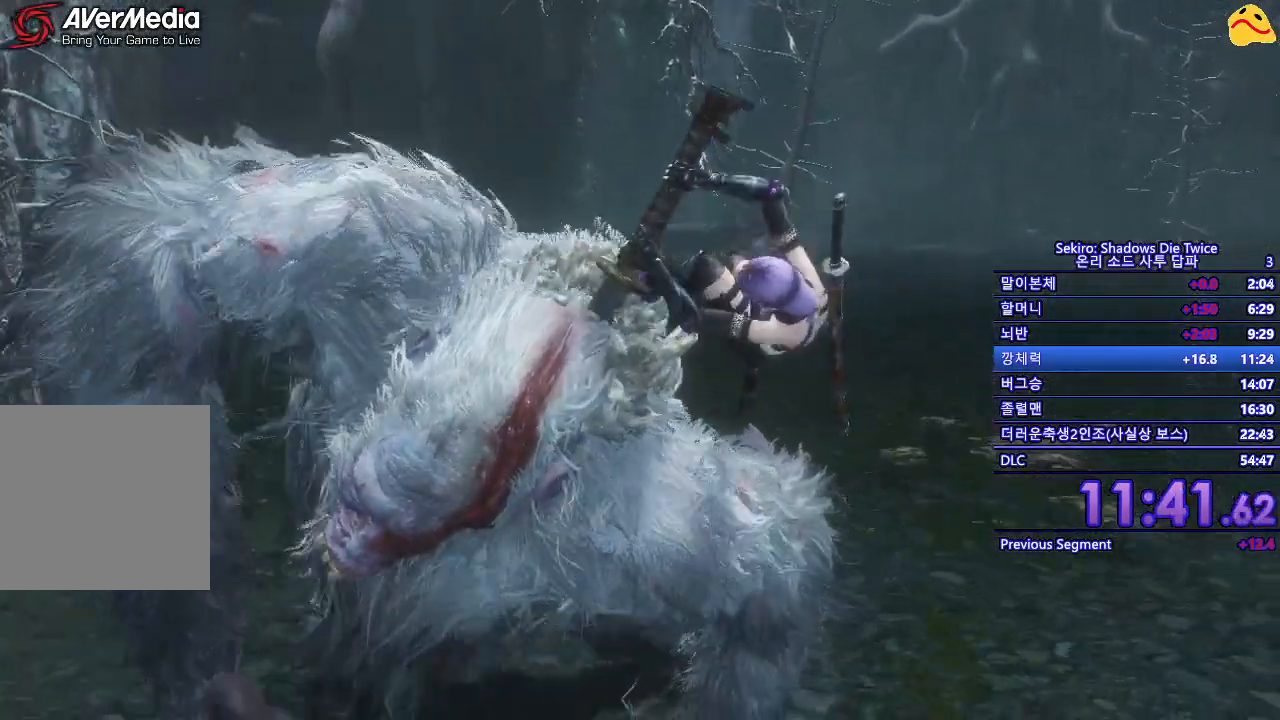
{"buttons": [], "left_stick": "center", "right_stick": "center", "events": []}
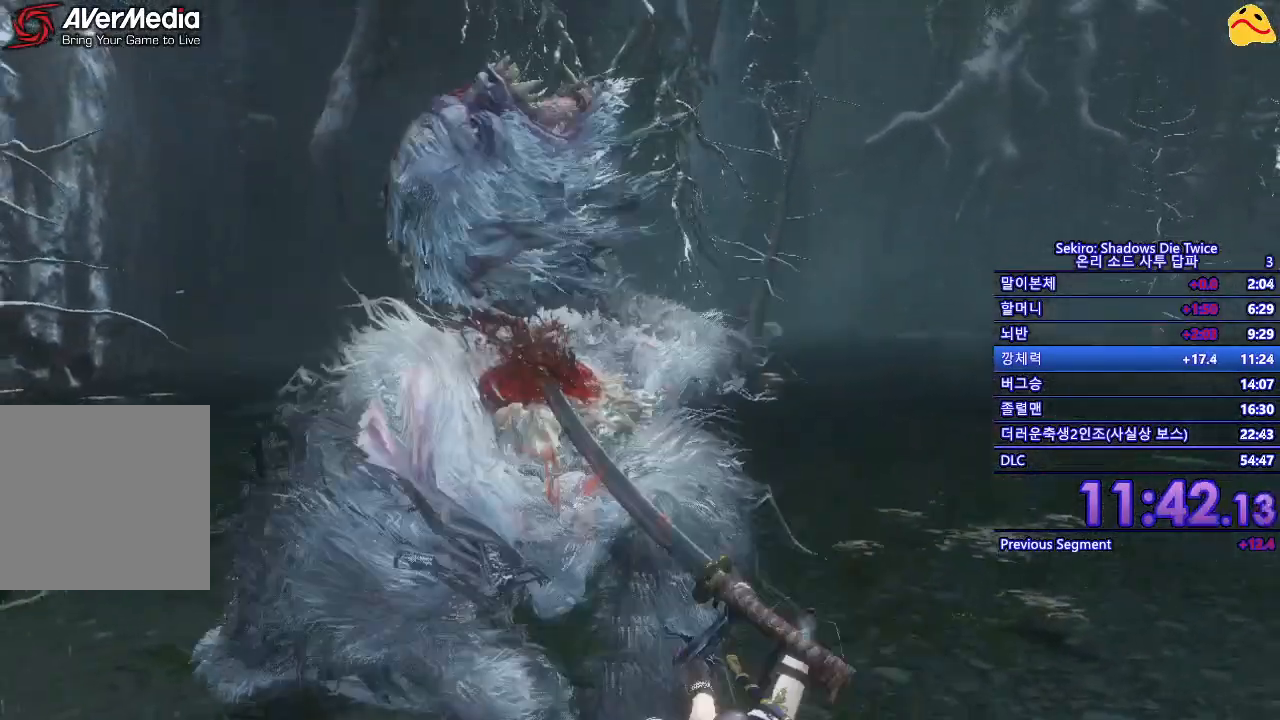
{"buttons": [], "left_stick": "center", "right_stick": "center", "events": []}
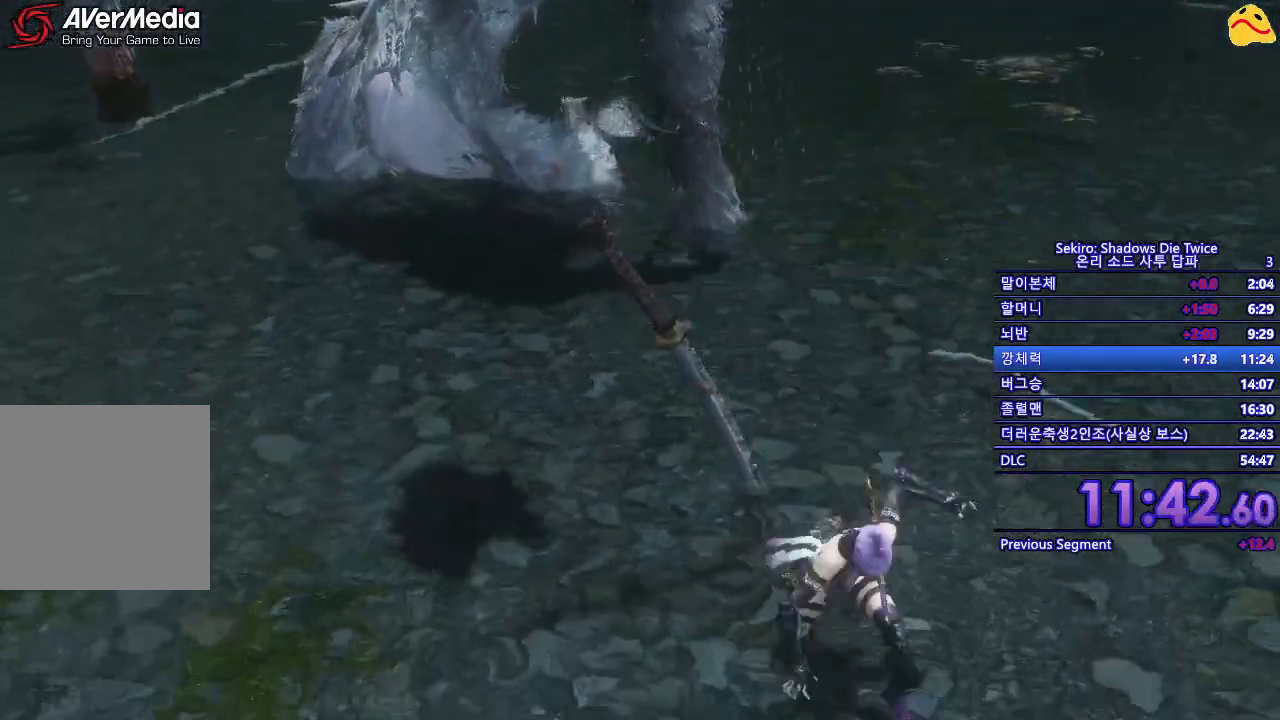
{"buttons": [], "left_stick": "center", "right_stick": "center", "events": []}
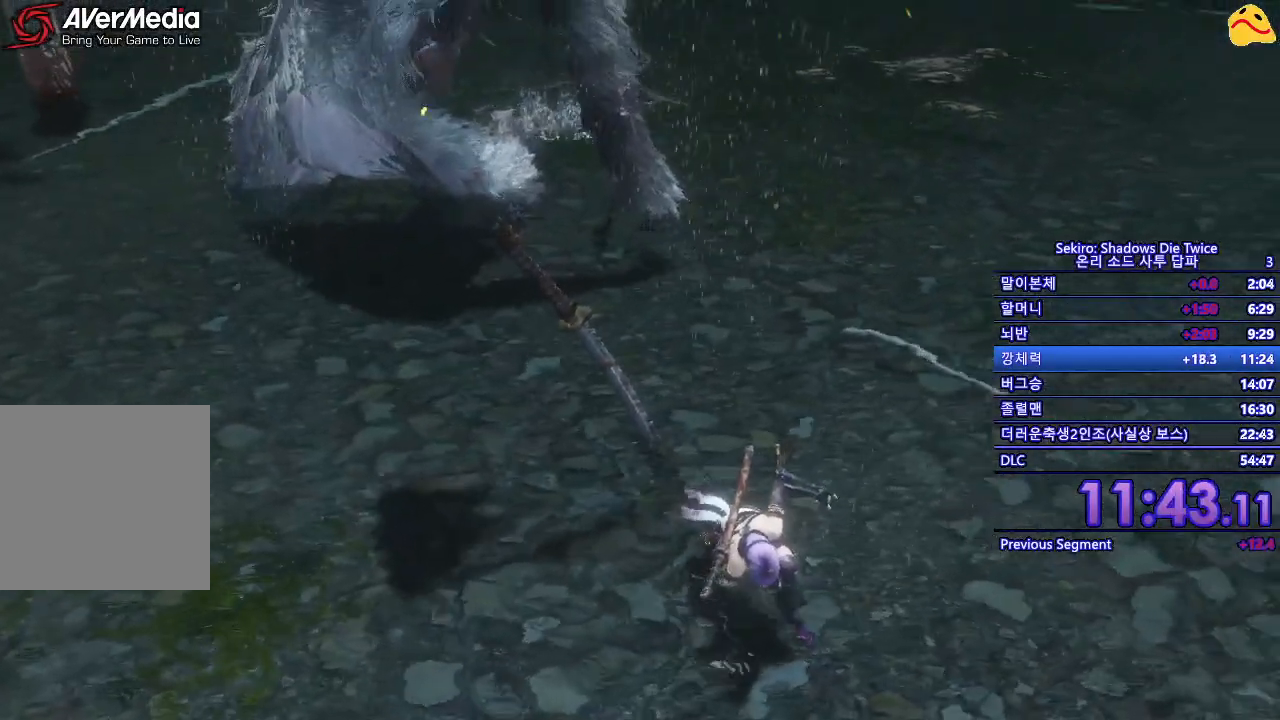
{"buttons": [], "left_stick": "center", "right_stick": "center", "events": []}
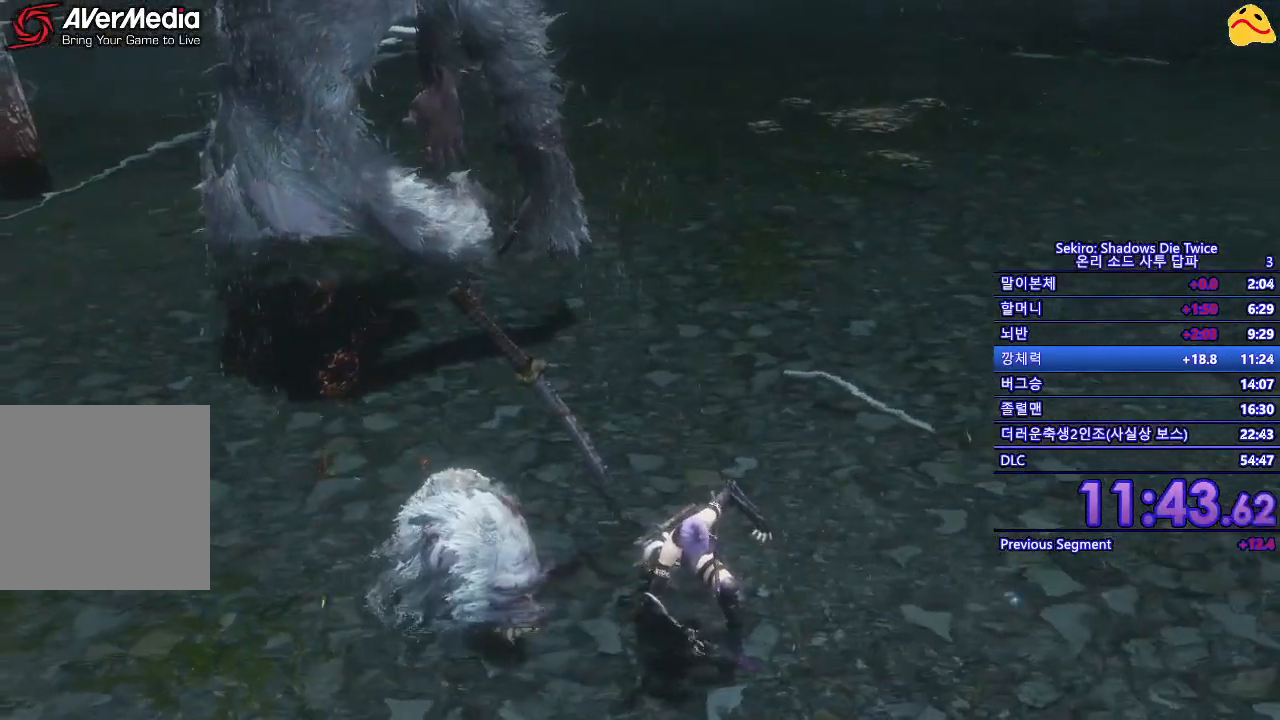
{"buttons": [], "left_stick": "center", "right_stick": "center", "events": []}
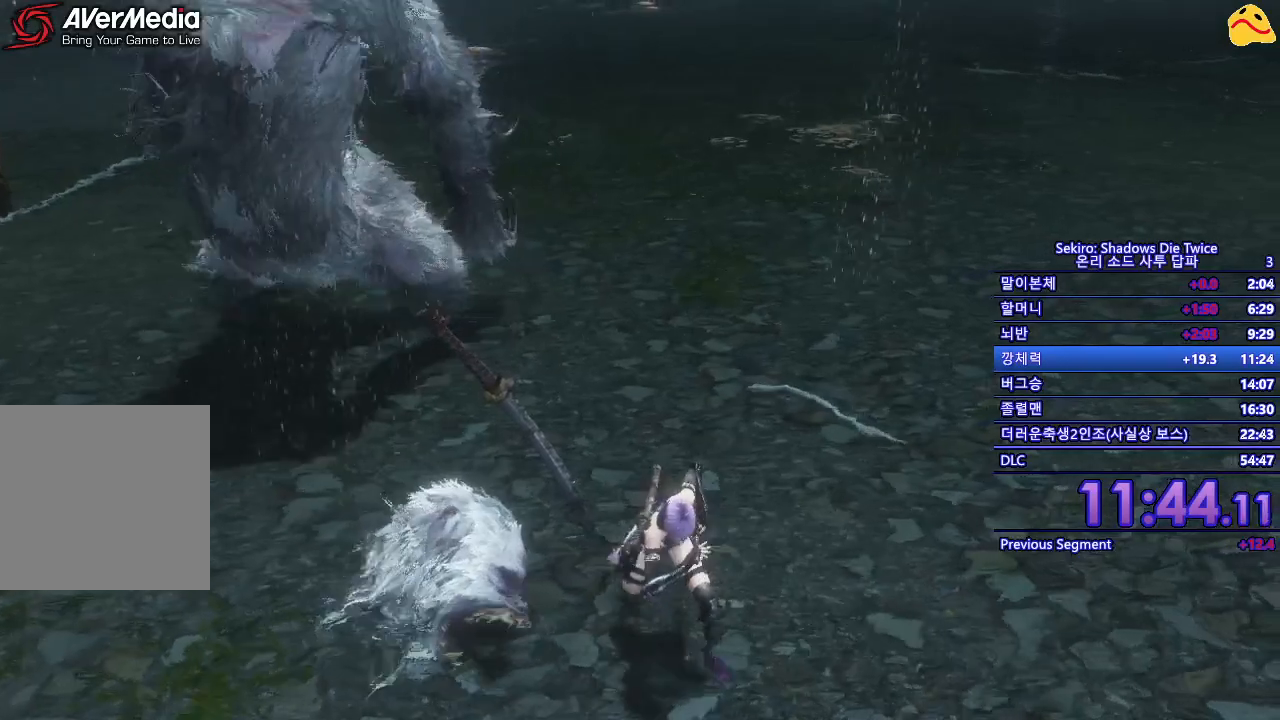
{"buttons": [], "left_stick": "right", "right_stick": "left", "events": [[217, "right_stick", "left"], [300, "left_stick", "right"]]}
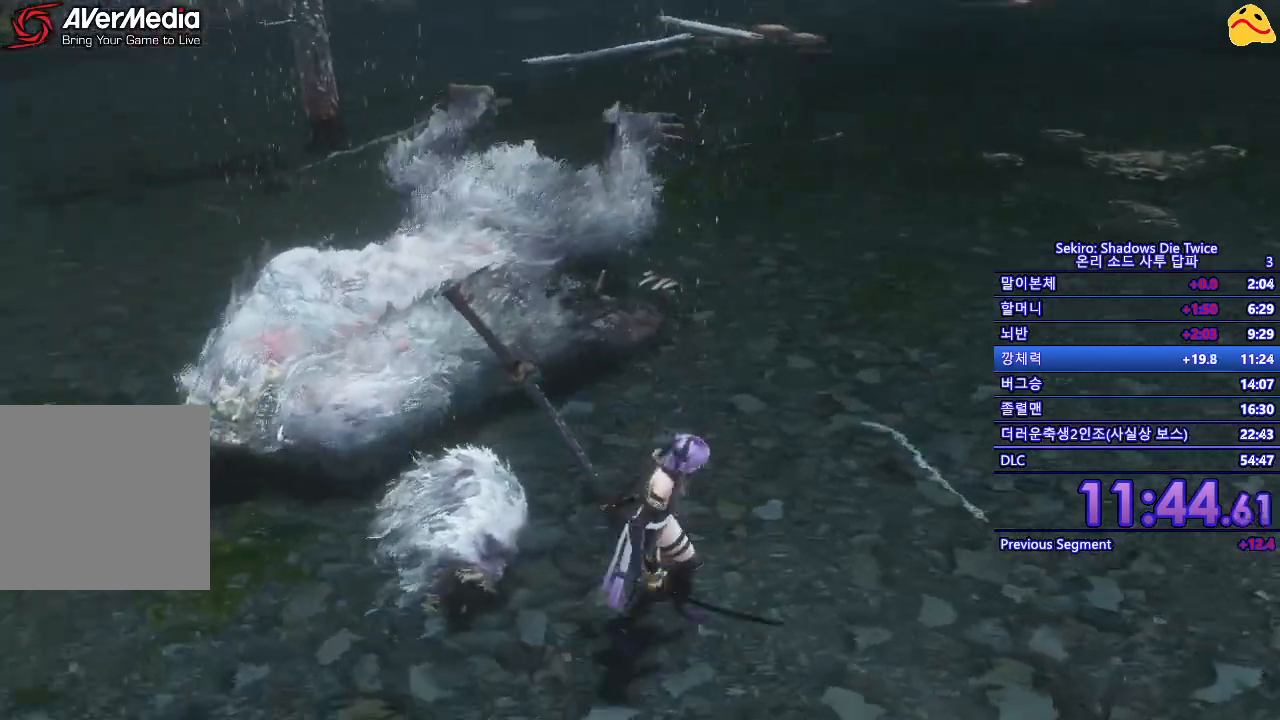
{"buttons": ["A"], "left_stick": "up", "right_stick": "center", "events": [[150, "left_stick", "up"], [183, "right_stick", "center"], [450, "A", "down"]]}
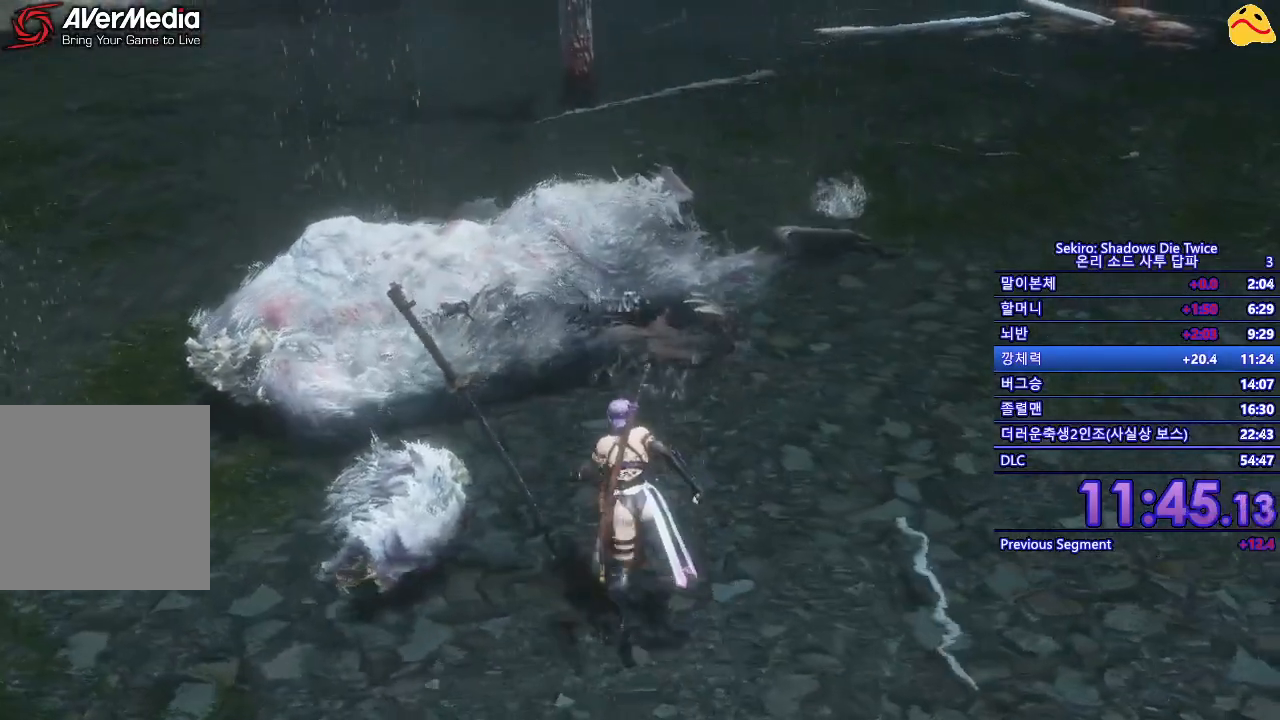
{"buttons": [], "left_stick": "center", "right_stick": "center", "events": [[67, "A", "up"], [150, "A", "down"], [267, "A", "up"], [367, "left_stick", "center"]]}
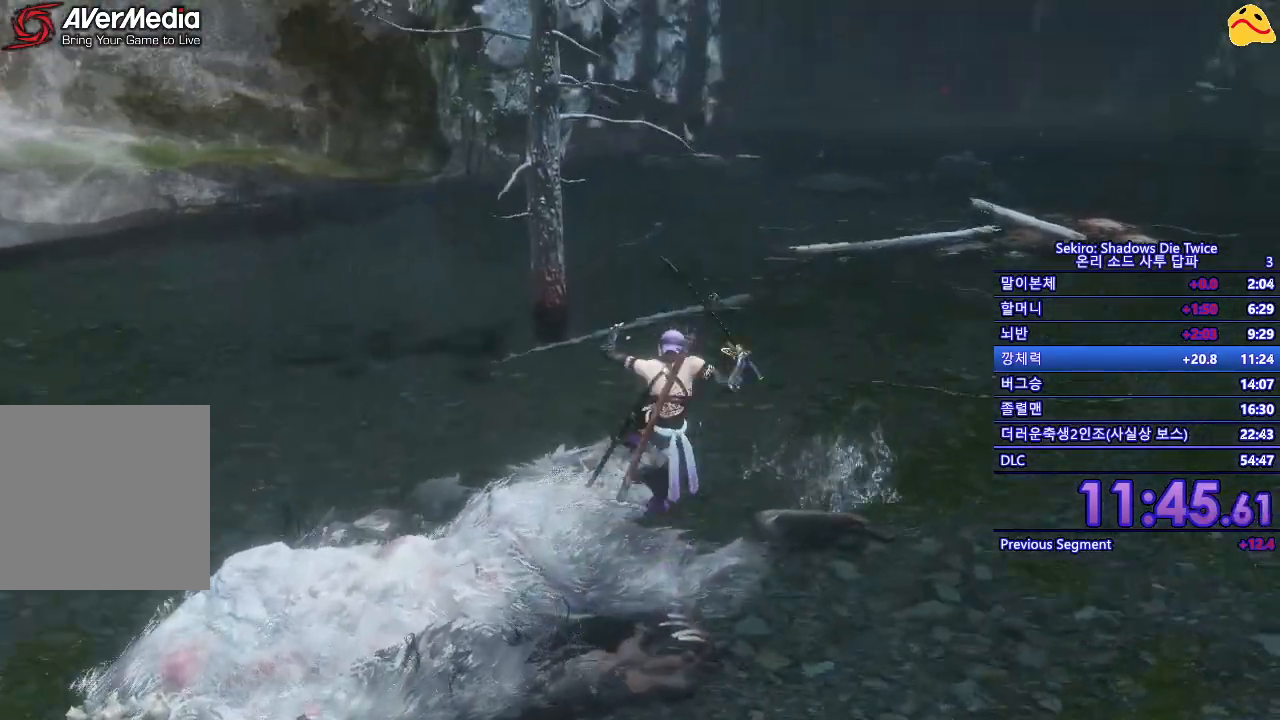
{"buttons": [], "left_stick": "center", "right_stick": "down-left", "events": [[233, "right_stick", "down-left"]]}
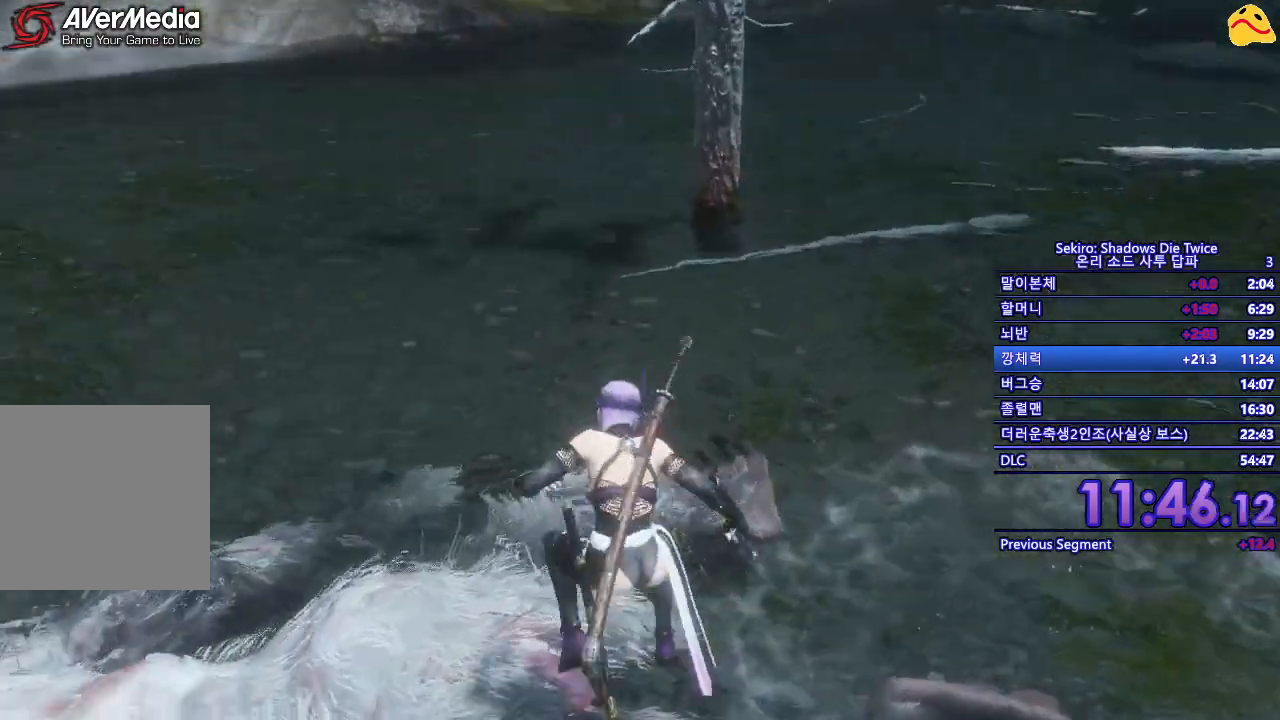
{"buttons": [], "left_stick": "center", "right_stick": "center", "events": [[167, "right_stick", "center"], [383, "right_stick", "down-left"], [500, "right_stick", "center"]]}
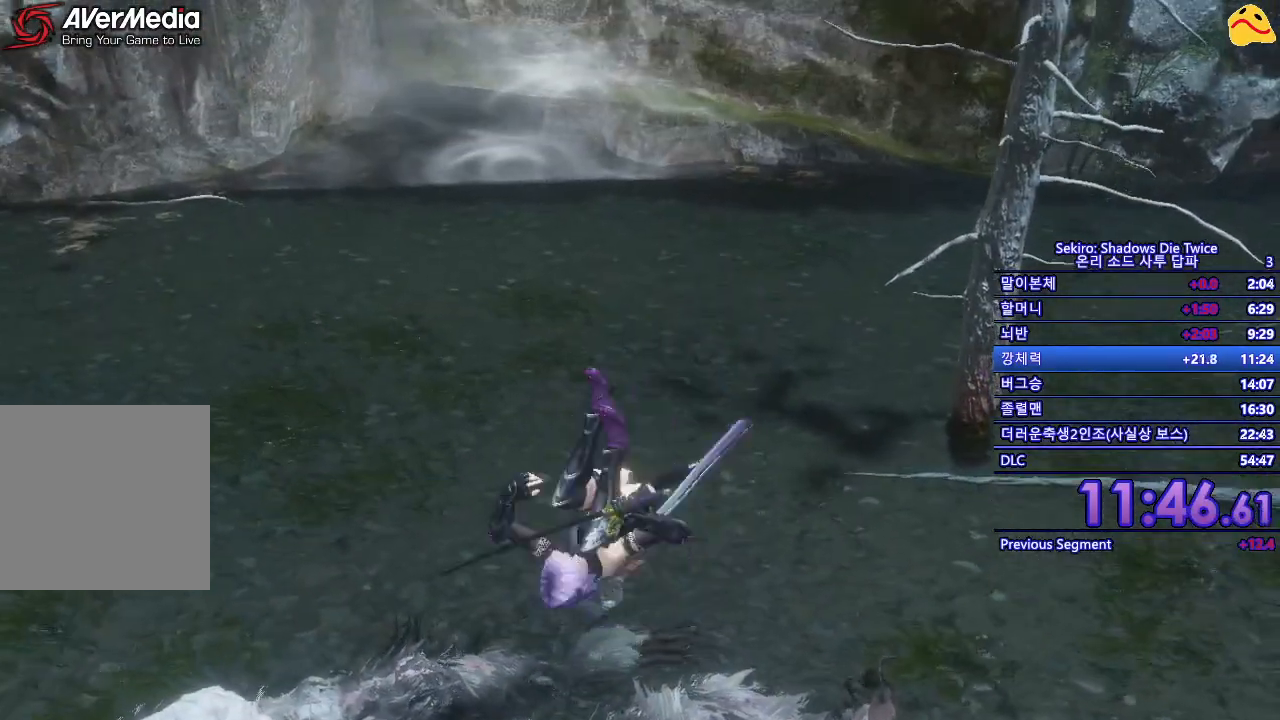
{"buttons": [], "left_stick": "center", "right_stick": "center", "events": []}
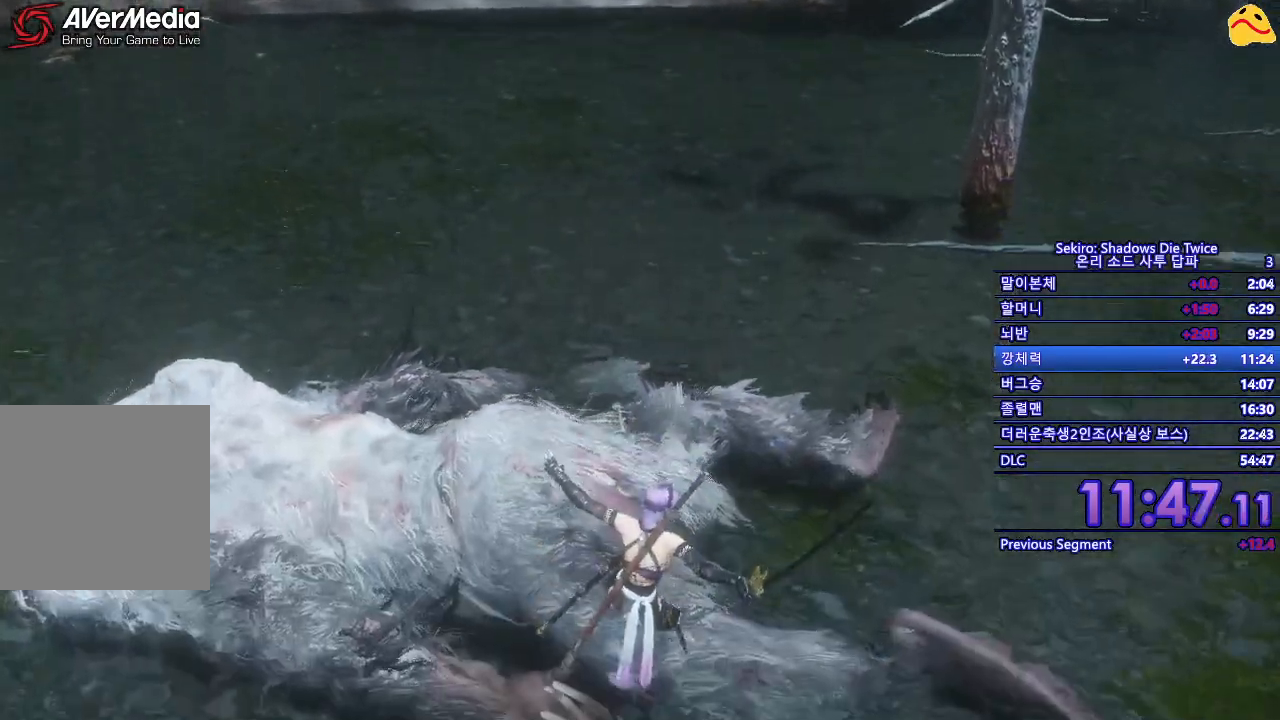
{"buttons": [], "left_stick": "center", "right_stick": "center", "events": [[33, "A", "down"], [117, "A", "up"], [250, "A", "down"], [333, "A", "up"]]}
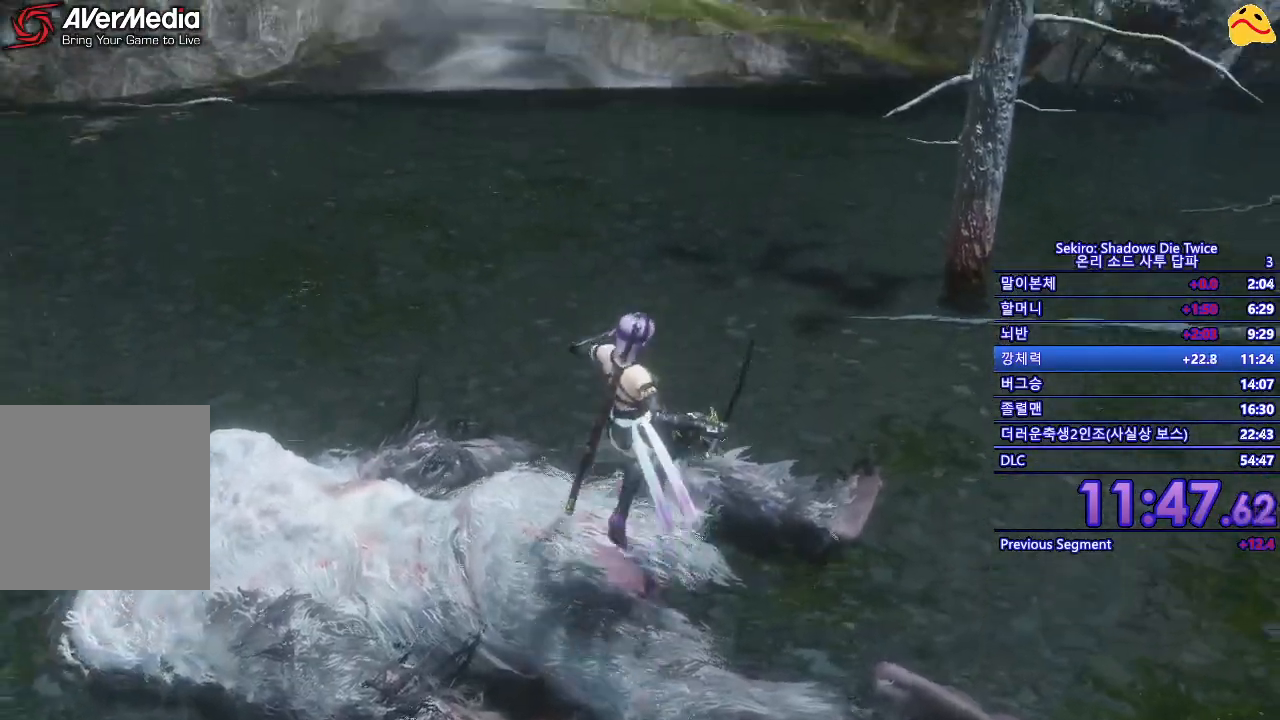
{"buttons": [], "left_stick": "center", "right_stick": "center", "events": []}
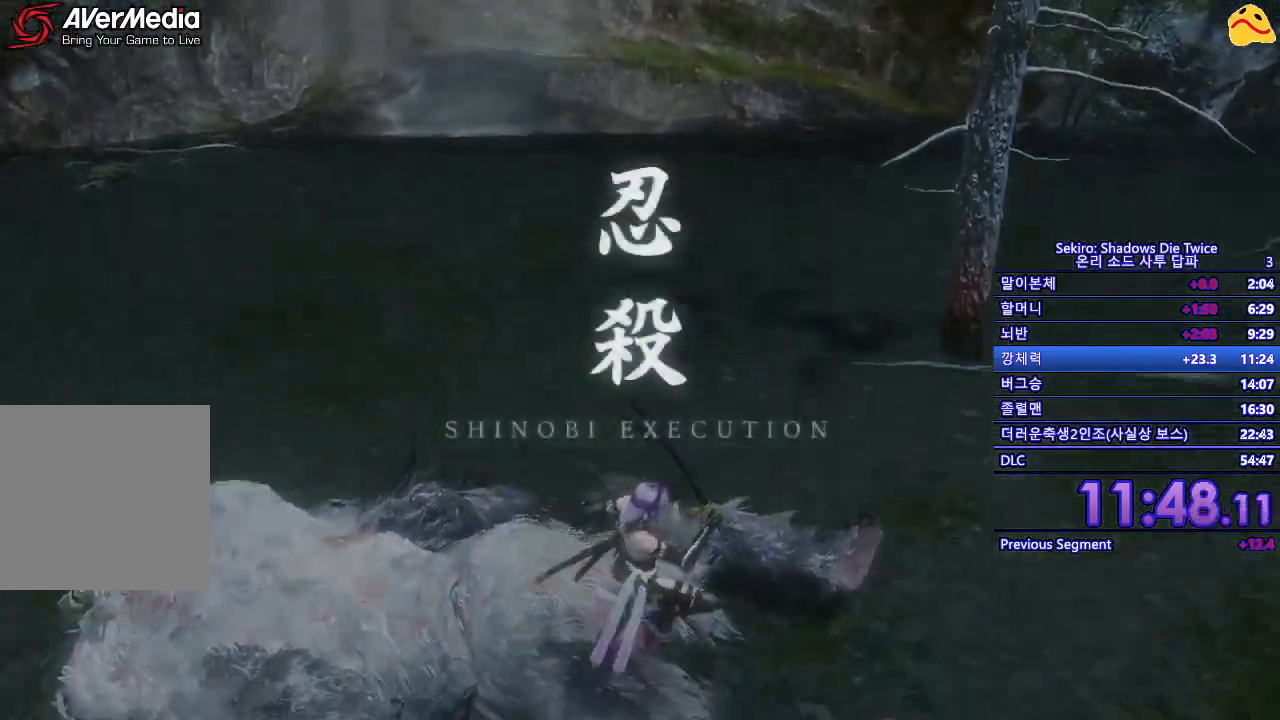
{"buttons": [], "left_stick": "center", "right_stick": "down-left", "events": [[217, "right_stick", "left"], [400, "right_stick", "down-left"]]}
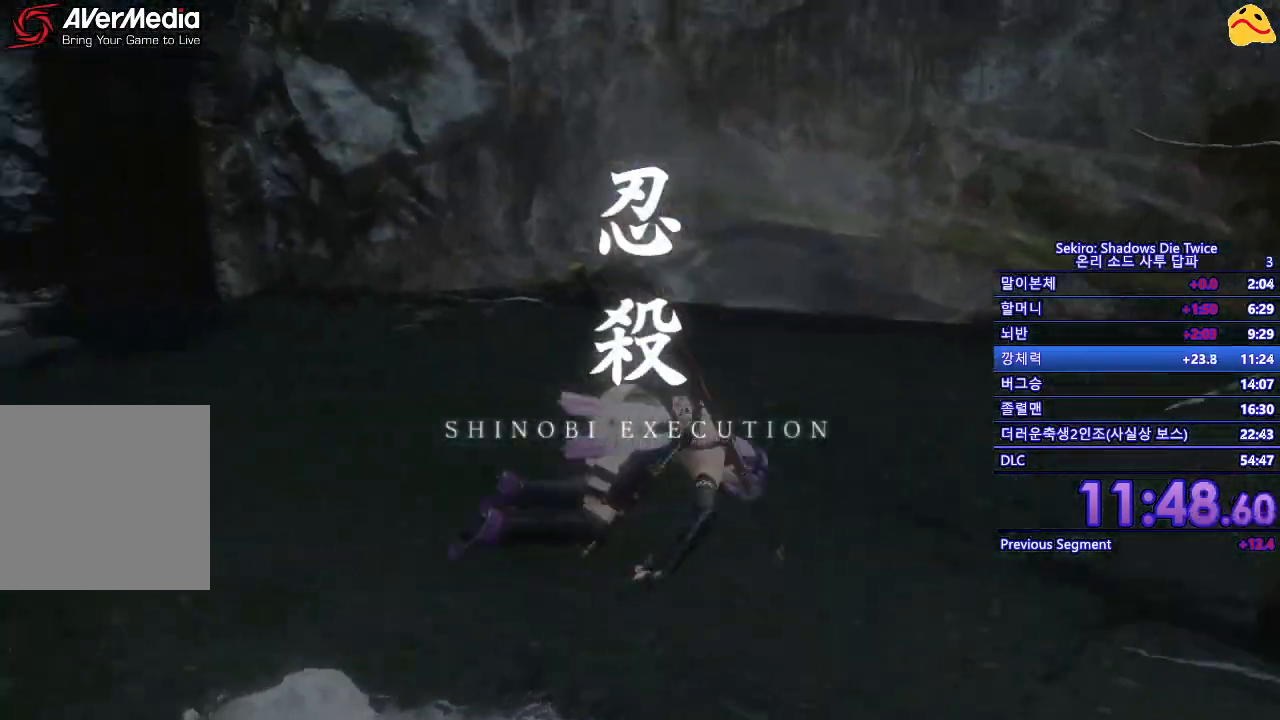
{"buttons": [], "left_stick": "center", "right_stick": "center", "events": [[33, "right_stick", "center"]]}
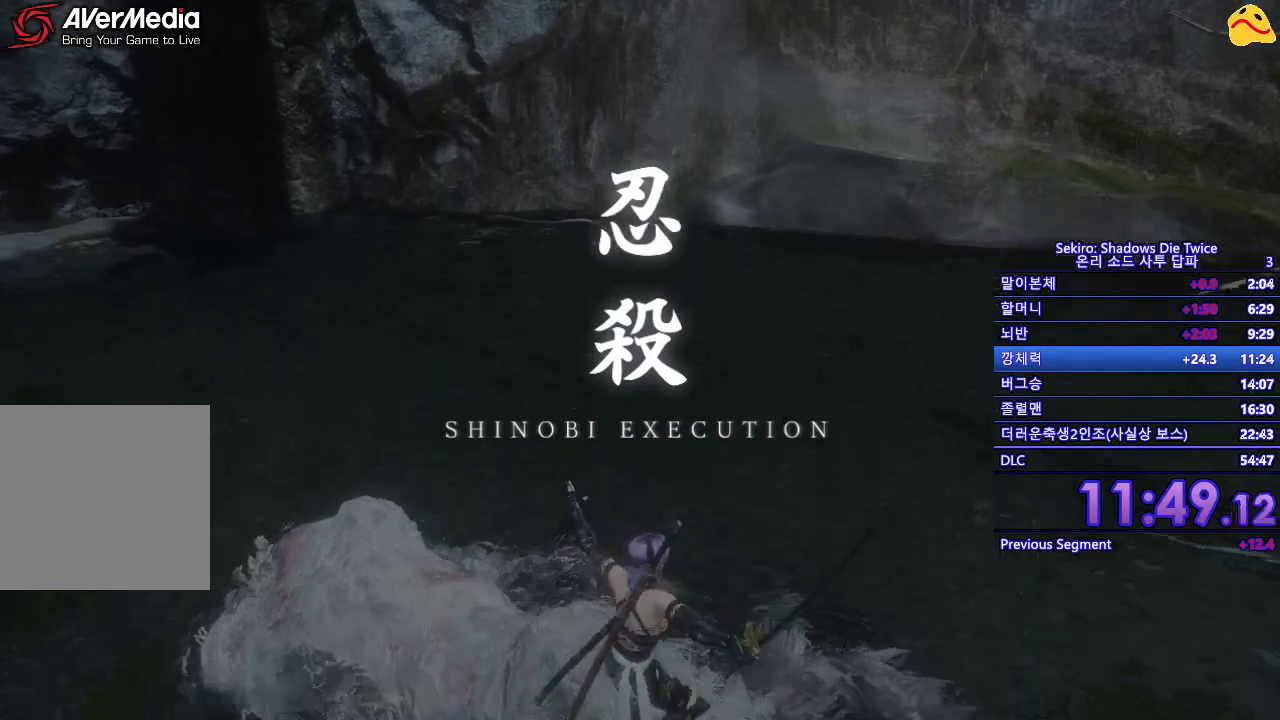
{"buttons": [], "left_stick": "center", "right_stick": "center", "events": [[133, "A", "down"], [200, "A", "up"], [317, "A", "down"], [433, "A", "up"]]}
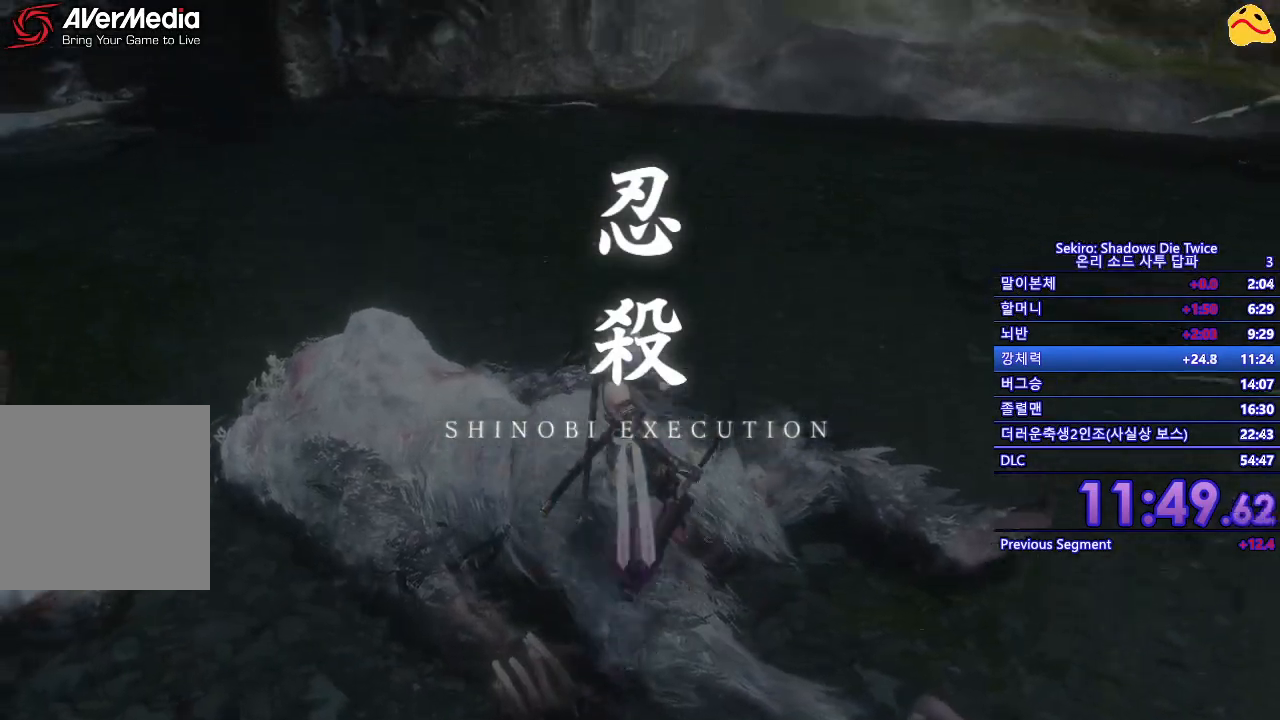
{"buttons": [], "left_stick": "center", "right_stick": "center", "events": []}
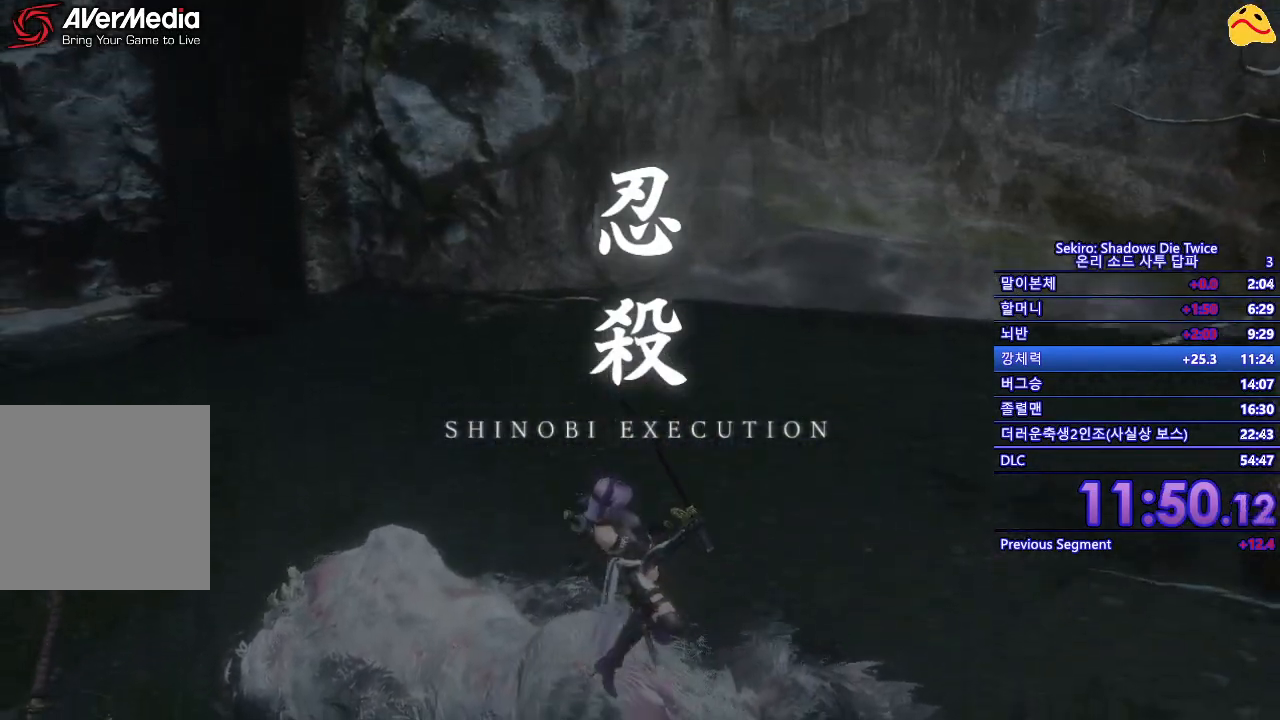
{"buttons": [], "left_stick": "center", "right_stick": "center", "events": []}
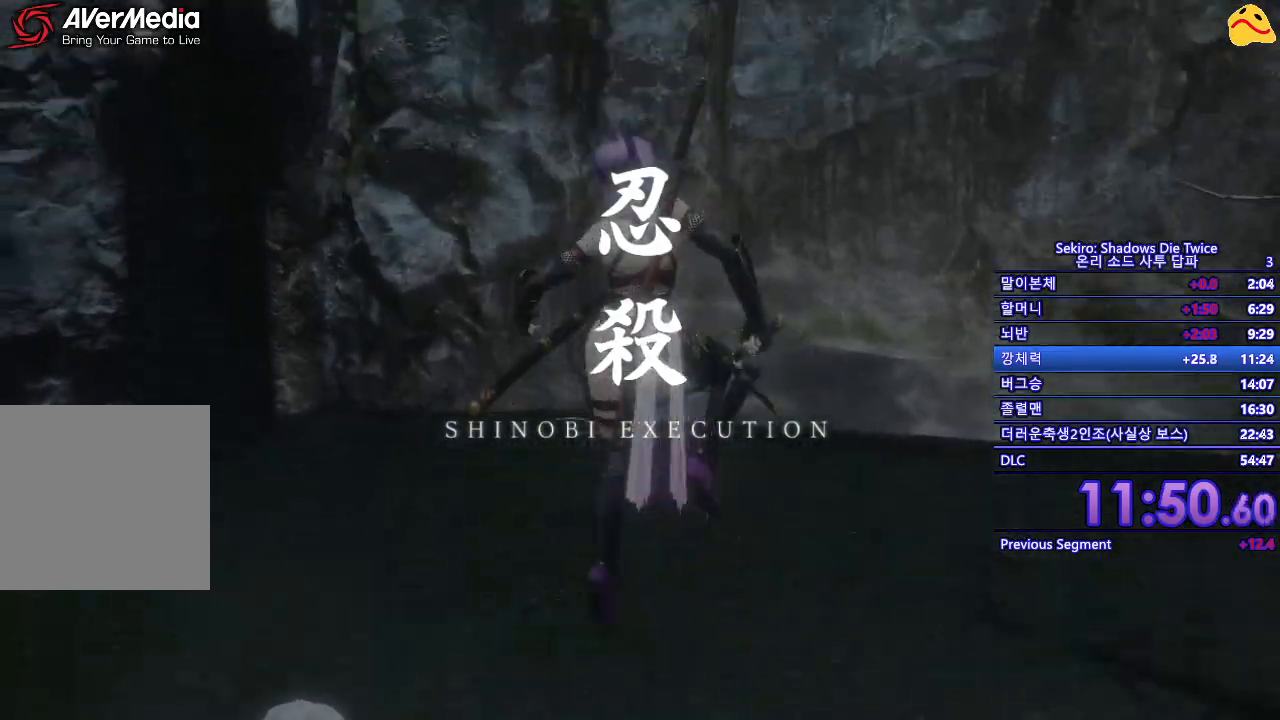
{"buttons": [], "left_stick": "center", "right_stick": "center", "events": []}
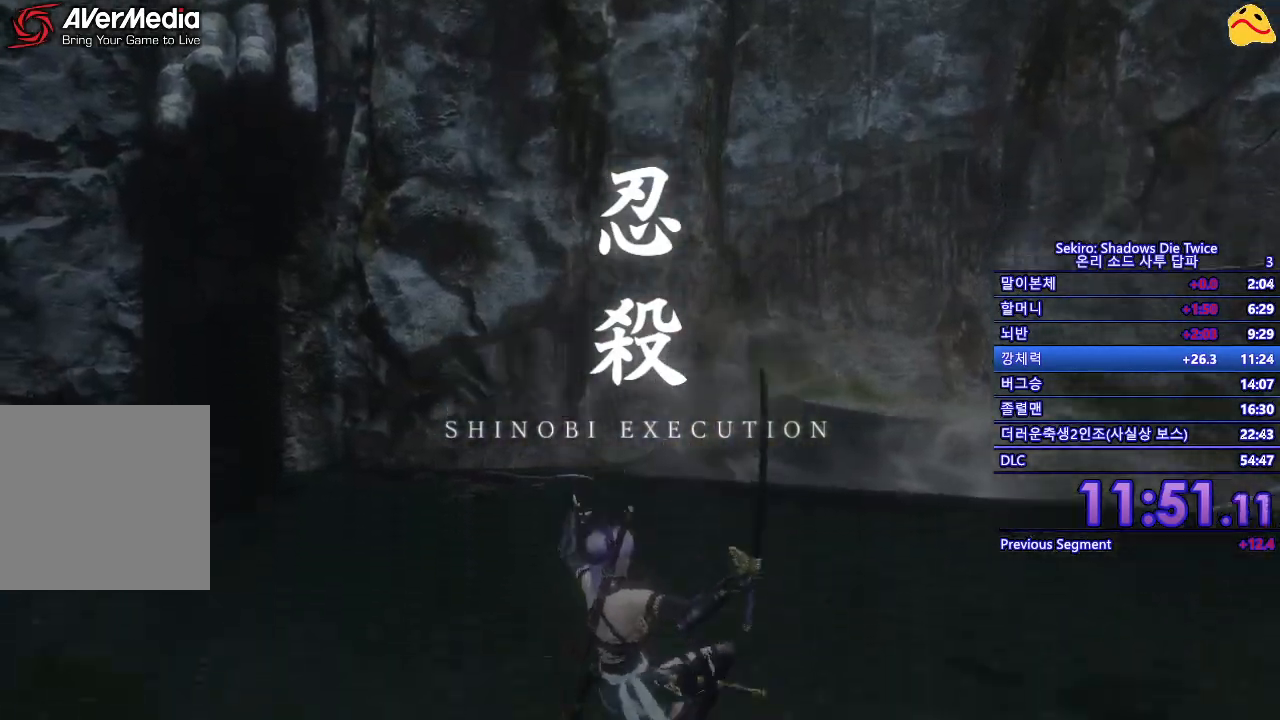
{"buttons": [], "left_stick": "center", "right_stick": "center", "events": [[350, "A", "down"], [433, "A", "up"]]}
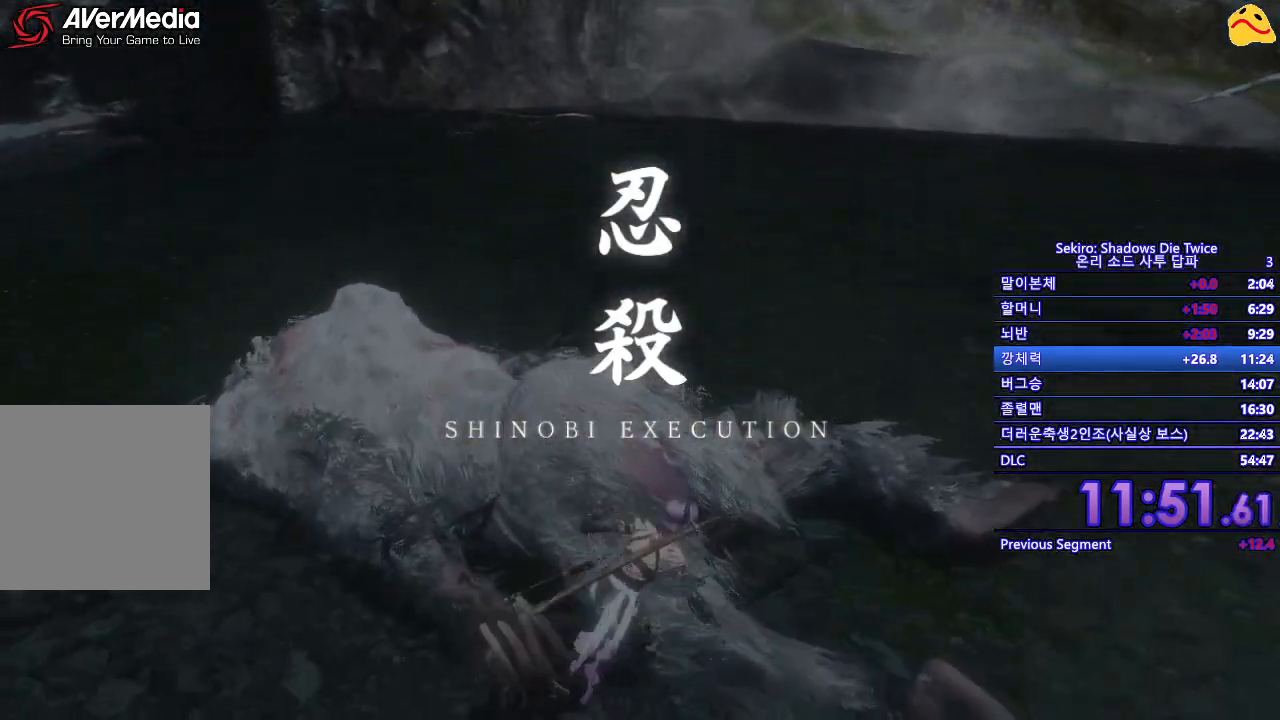
{"buttons": [], "left_stick": "center", "right_stick": "center", "events": [[50, "A", "down"], [183, "A", "up"]]}
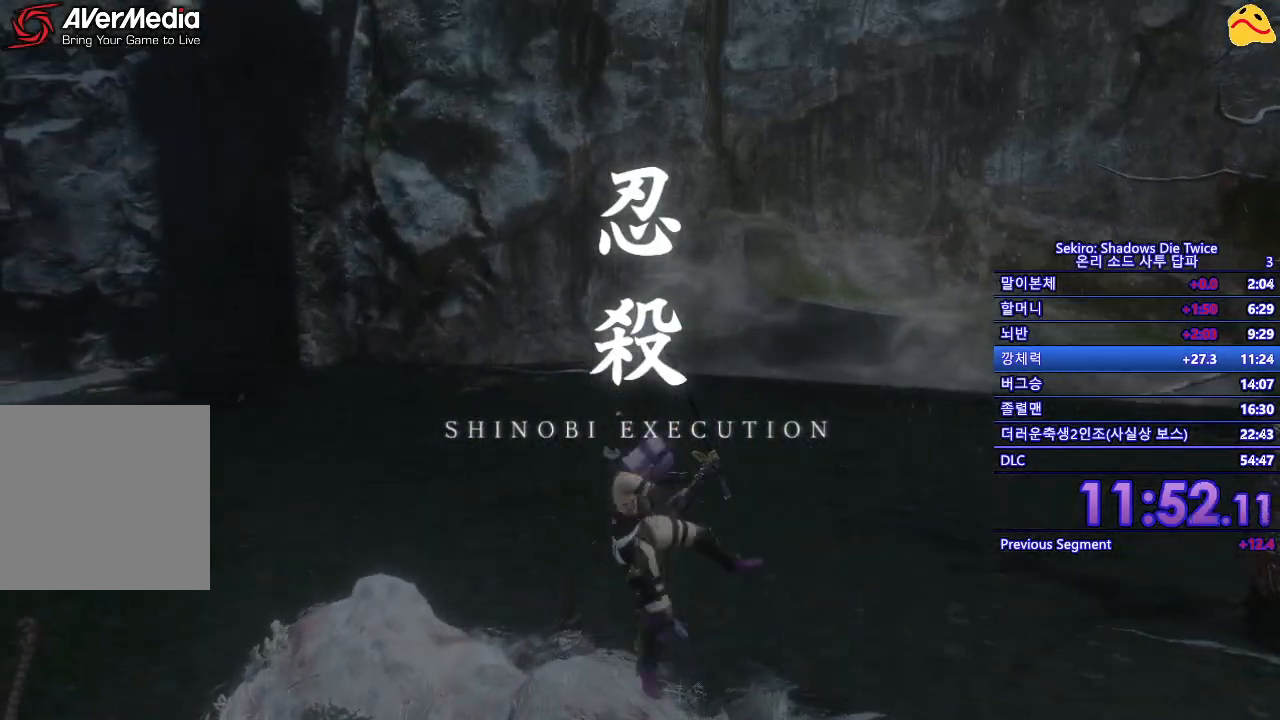
{"buttons": [], "left_stick": "center", "right_stick": "center", "events": []}
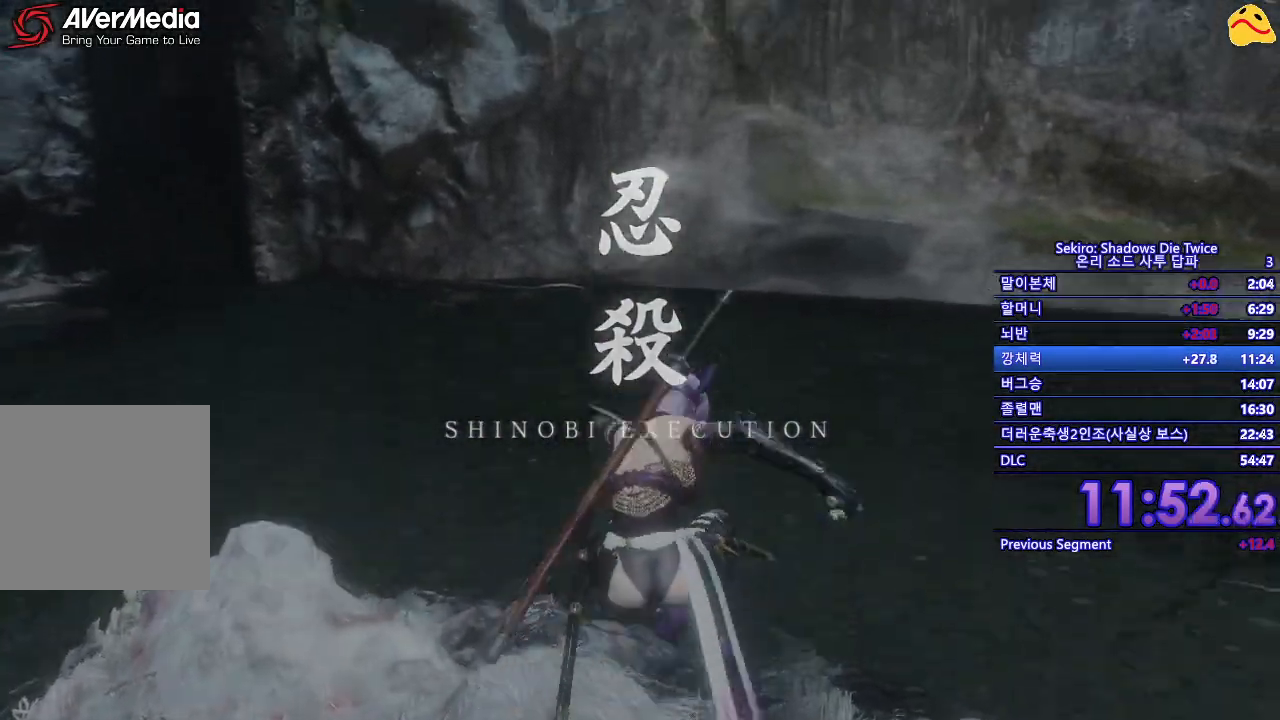
{"buttons": [], "left_stick": "center", "right_stick": "center", "events": []}
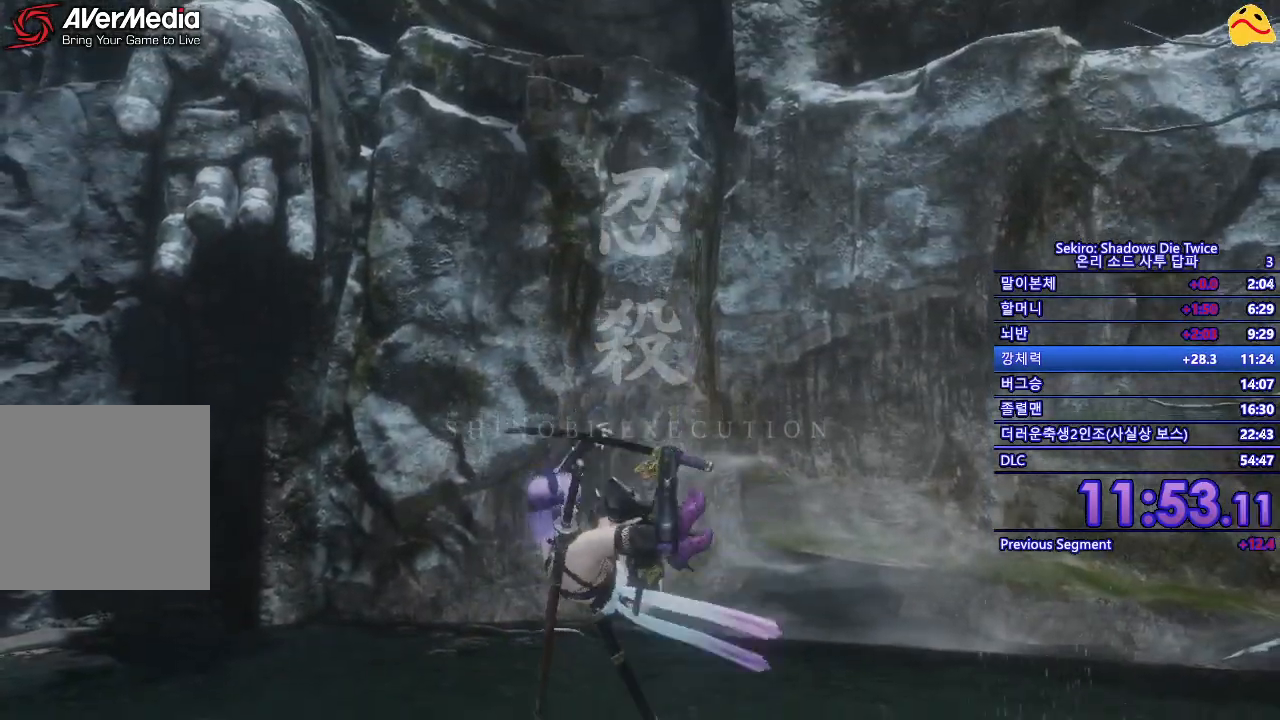
{"buttons": [], "left_stick": "center", "right_stick": "center", "events": [[317, "A", "down"], [417, "A", "up"]]}
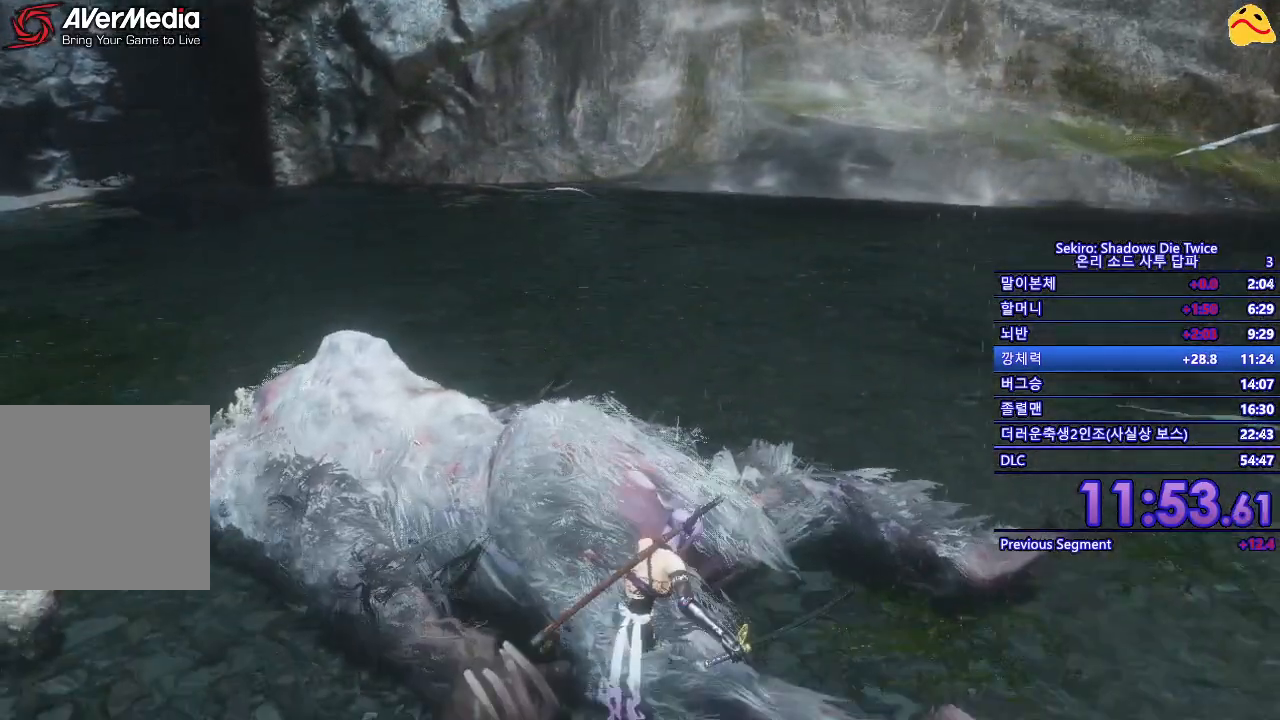
{"buttons": [], "left_stick": "center", "right_stick": "center", "events": [[17, "A", "down"], [100, "A", "up"], [217, "A", "down"], [317, "A", "up"]]}
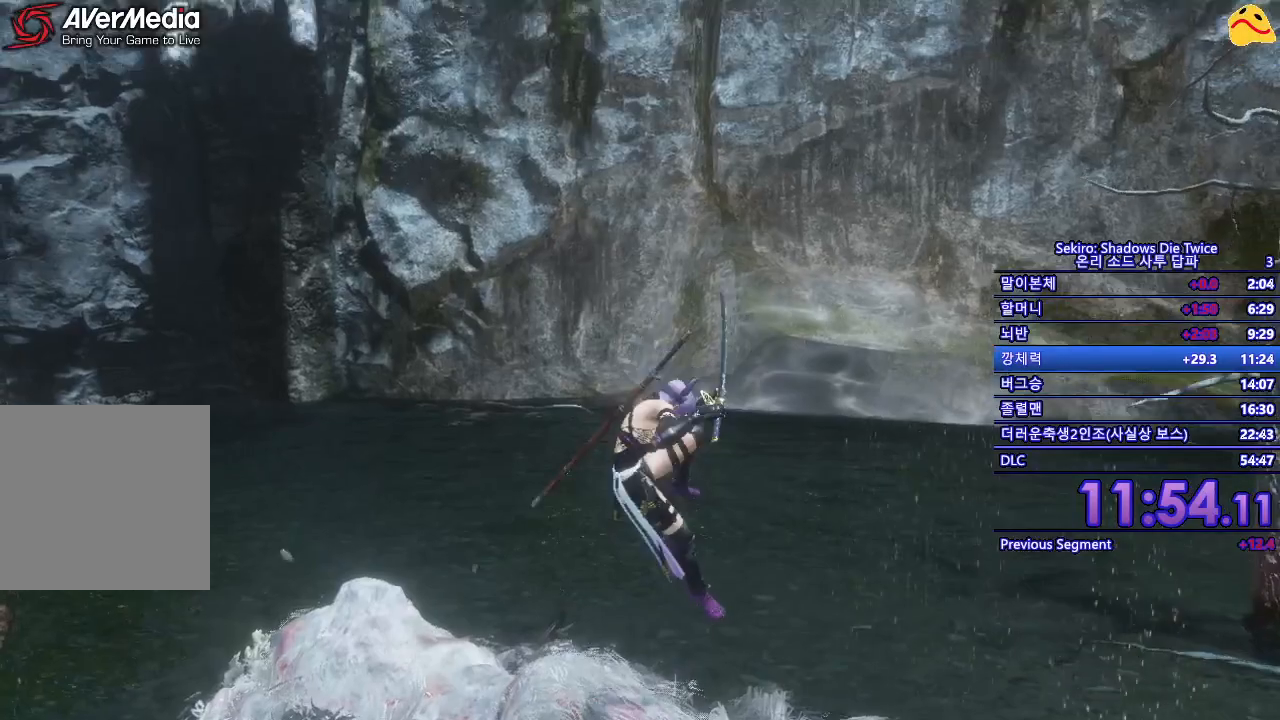
{"buttons": [], "left_stick": "center", "right_stick": "center", "events": []}
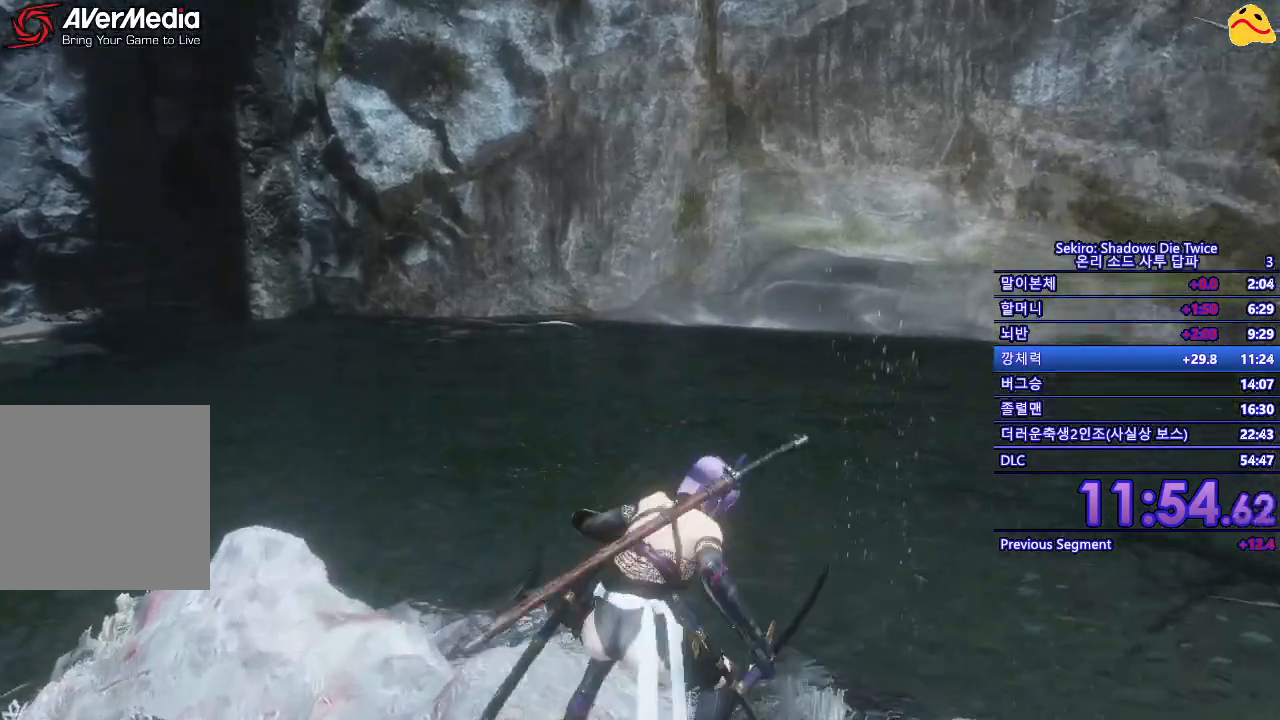
{"buttons": [], "left_stick": "center", "right_stick": "center", "events": []}